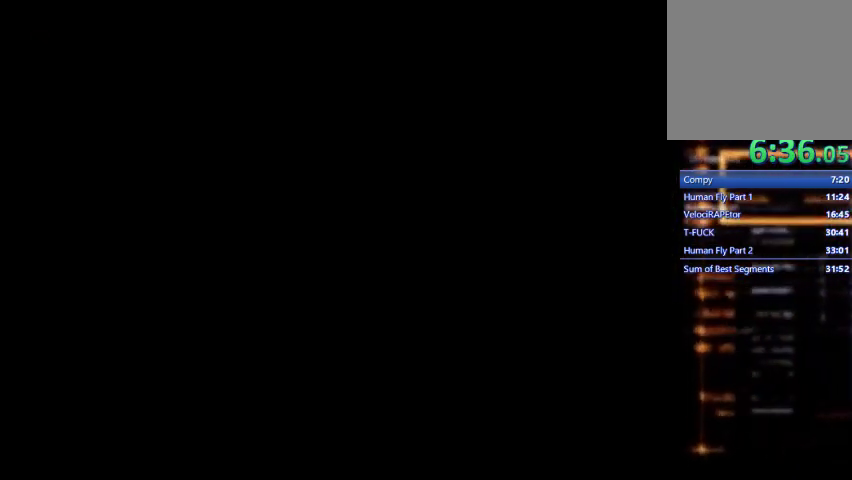
Gameplay with a controller (PlayStation layout); each line is a JSON object with the inputs held at the frame after it. "events" lists button and stick changes between this image and that frame as [ms after this image, input, new state], when the widget could be followed in between. Not read: L3 R3 right_stick.
{"buttons": ["CROSS"], "left_stick": "center", "events": []}
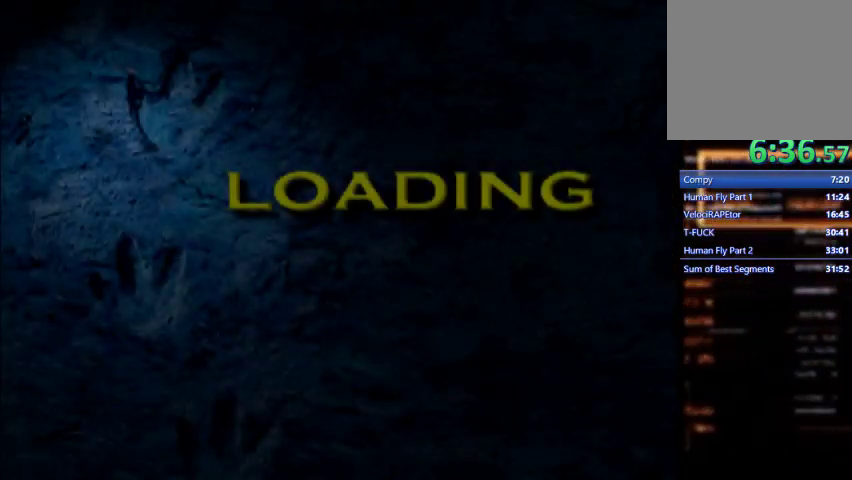
{"buttons": ["CROSS"], "left_stick": "center", "events": []}
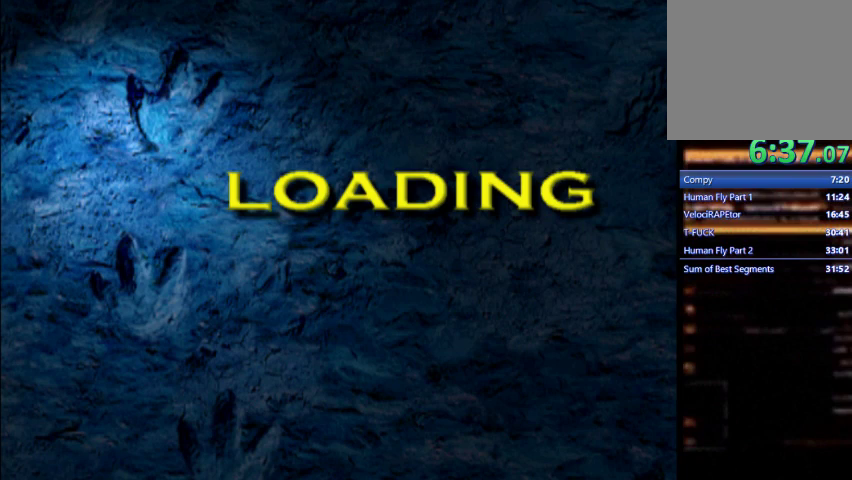
{"buttons": ["CROSS", "R2"], "left_stick": "center", "events": [[300, "R2", "down"], [367, "R2", "up"], [433, "R2", "down"]]}
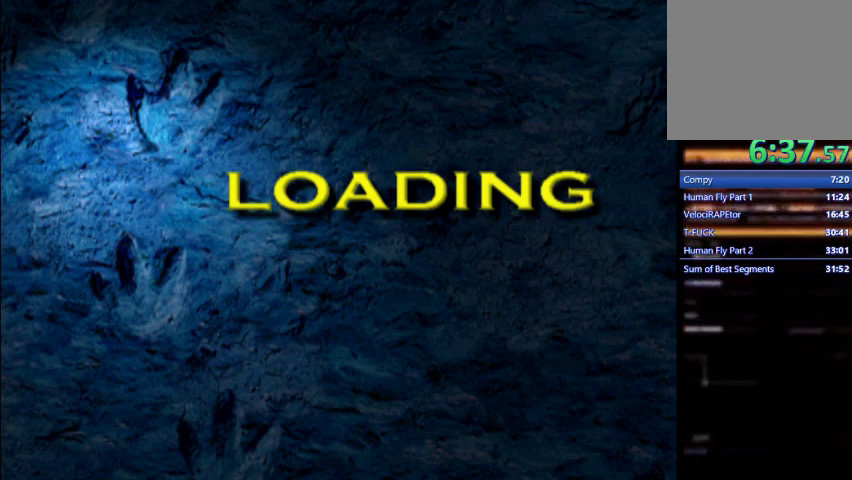
{"buttons": ["CROSS"], "left_stick": "center", "events": [[67, "R2", "up"]]}
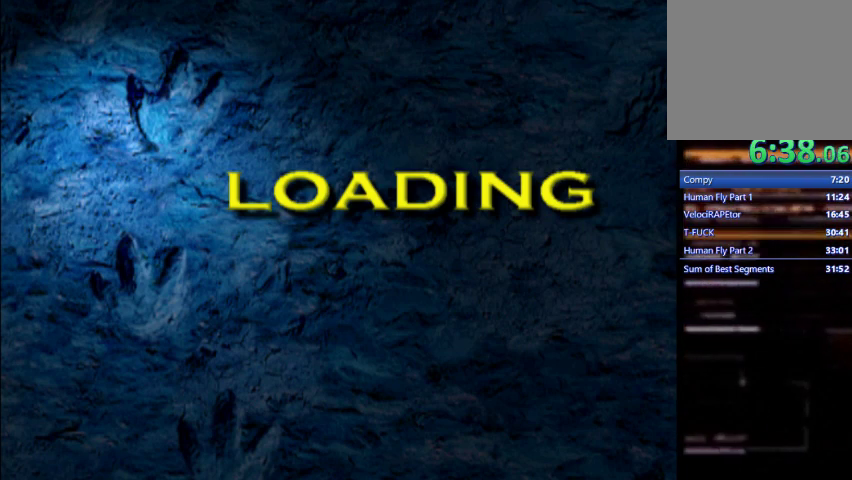
{"buttons": ["CROSS"], "left_stick": "center", "events": []}
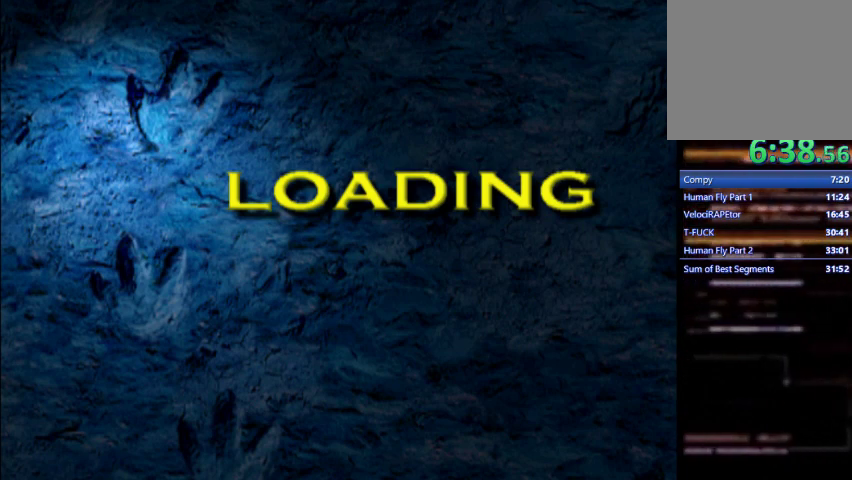
{"buttons": ["CROSS"], "left_stick": "center", "events": []}
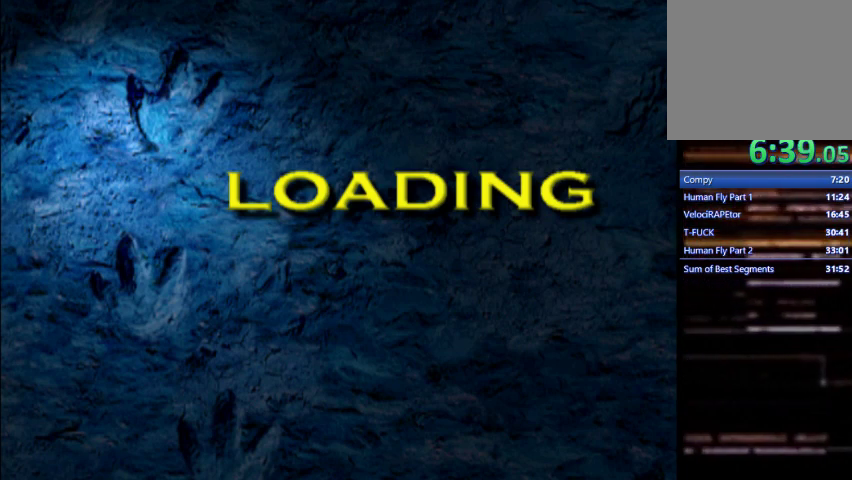
{"buttons": ["CROSS"], "left_stick": "center", "events": []}
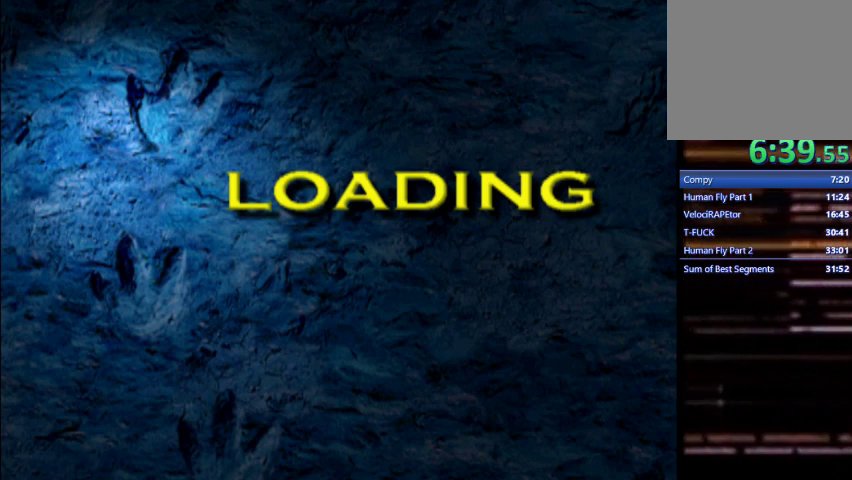
{"buttons": ["CROSS"], "left_stick": "center", "events": []}
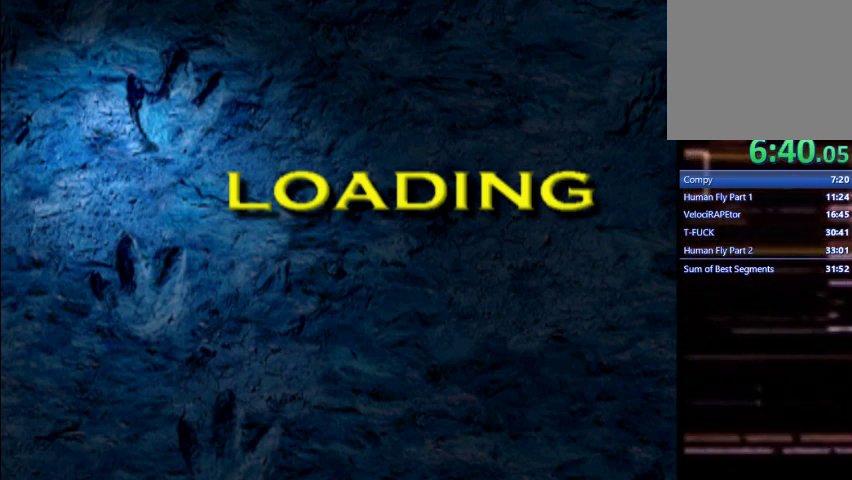
{"buttons": ["CIRCLE", "DPAD_RIGHT"], "left_stick": "center", "events": [[133, "CROSS", "up"], [233, "DPAD_RIGHT", "down"], [367, "CIRCLE", "down"]]}
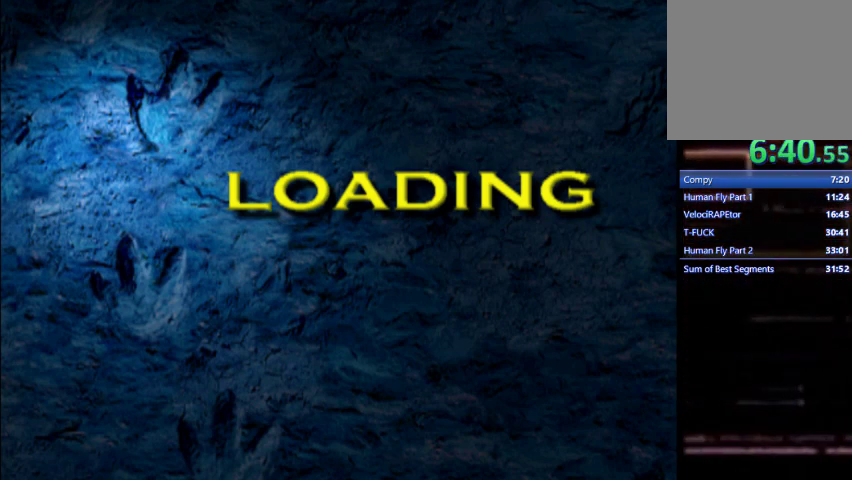
{"buttons": ["CIRCLE", "DPAD_RIGHT"], "left_stick": "center", "events": []}
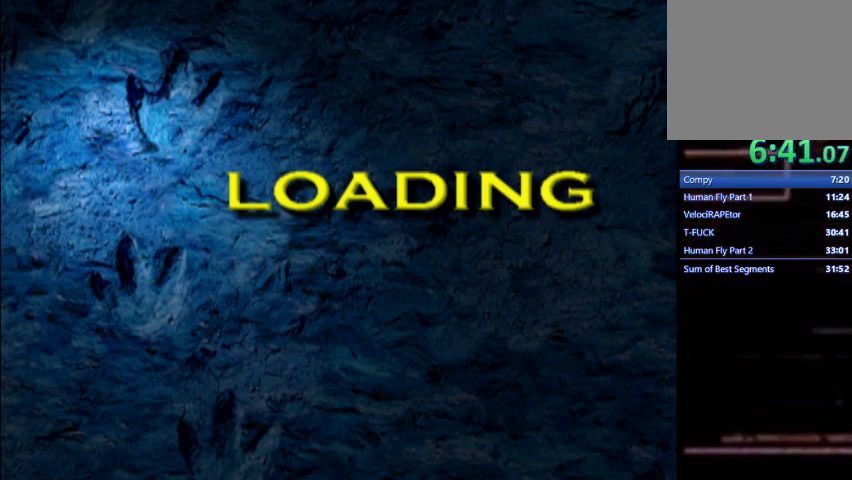
{"buttons": ["CIRCLE", "DPAD_RIGHT"], "left_stick": "center", "events": []}
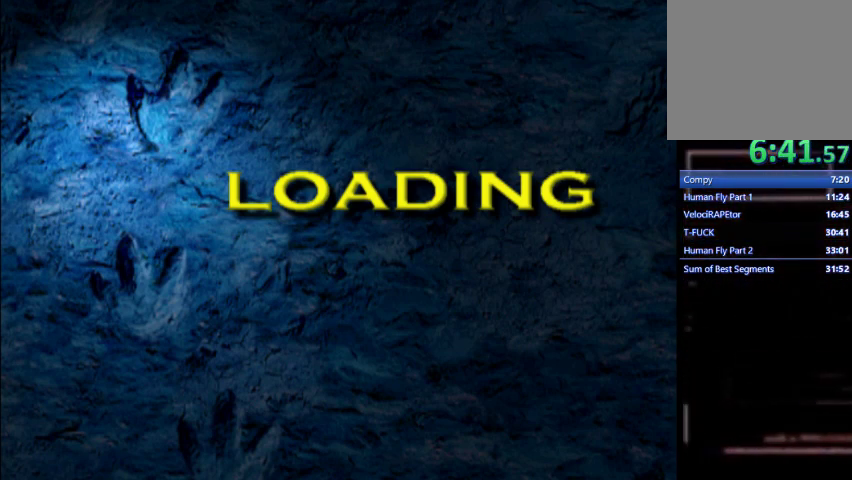
{"buttons": ["CIRCLE", "DPAD_RIGHT"], "left_stick": "center", "events": []}
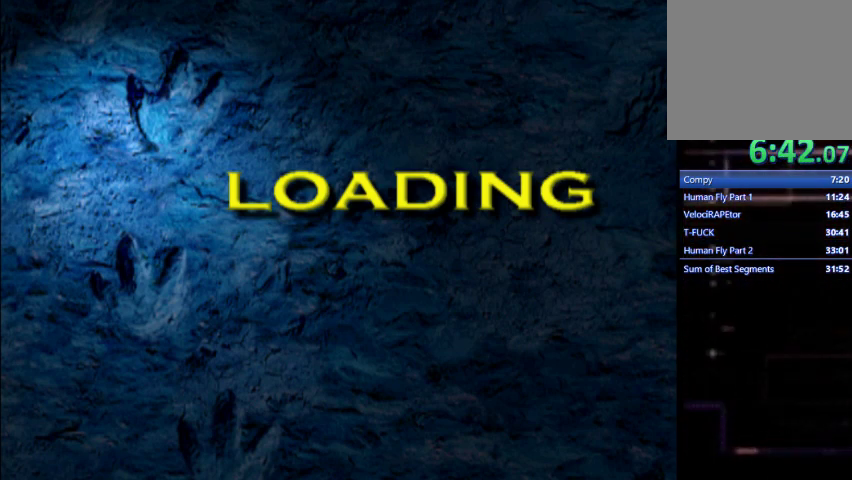
{"buttons": ["CIRCLE", "DPAD_RIGHT"], "left_stick": "center", "events": []}
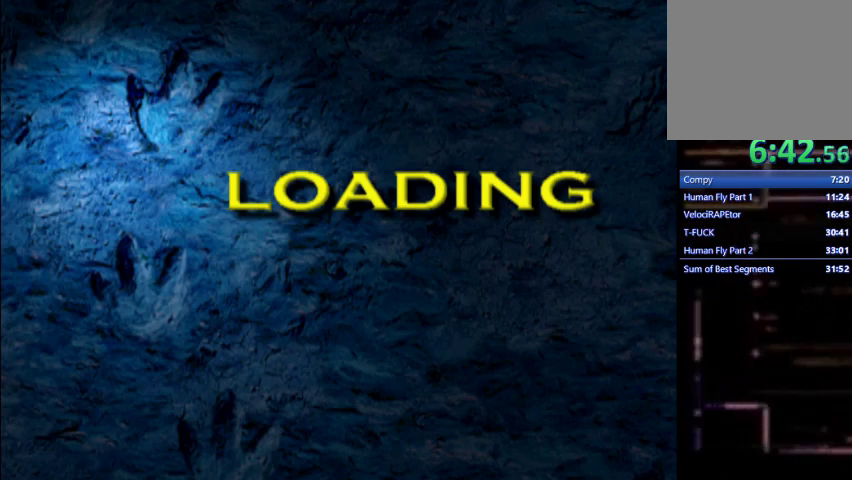
{"buttons": ["CIRCLE", "DPAD_RIGHT"], "left_stick": "center", "events": []}
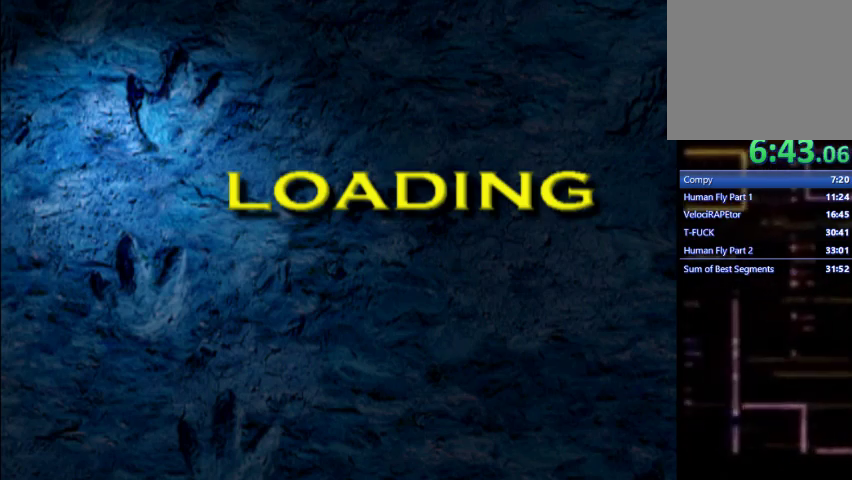
{"buttons": ["CIRCLE", "DPAD_RIGHT"], "left_stick": "center", "events": []}
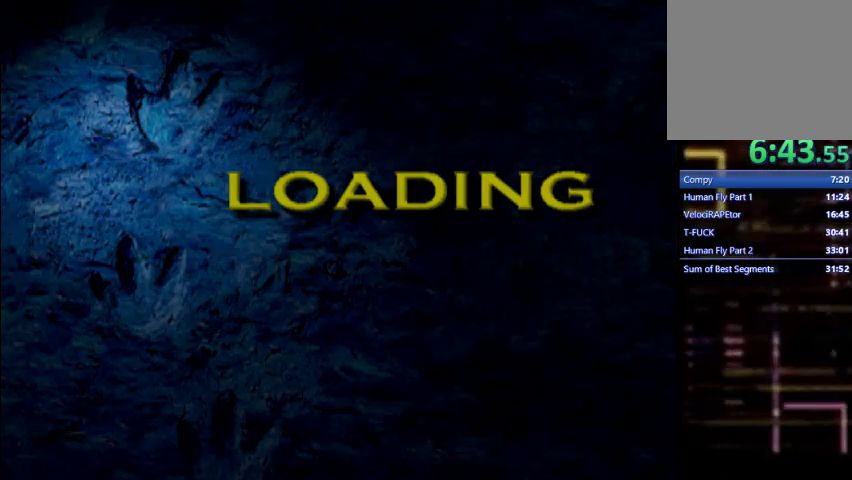
{"buttons": ["CIRCLE", "DPAD_RIGHT"], "left_stick": "center", "events": []}
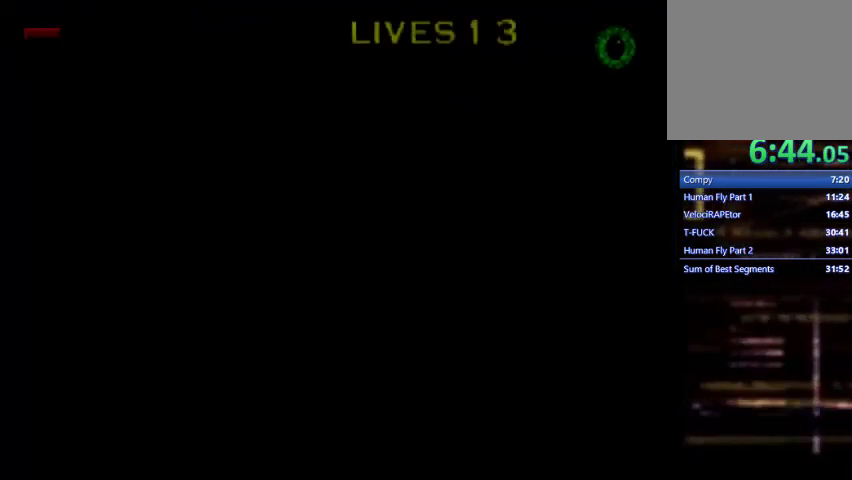
{"buttons": ["SQUARE", "DPAD_RIGHT"], "left_stick": "center", "events": [[367, "CIRCLE", "up"], [500, "SQUARE", "down"]]}
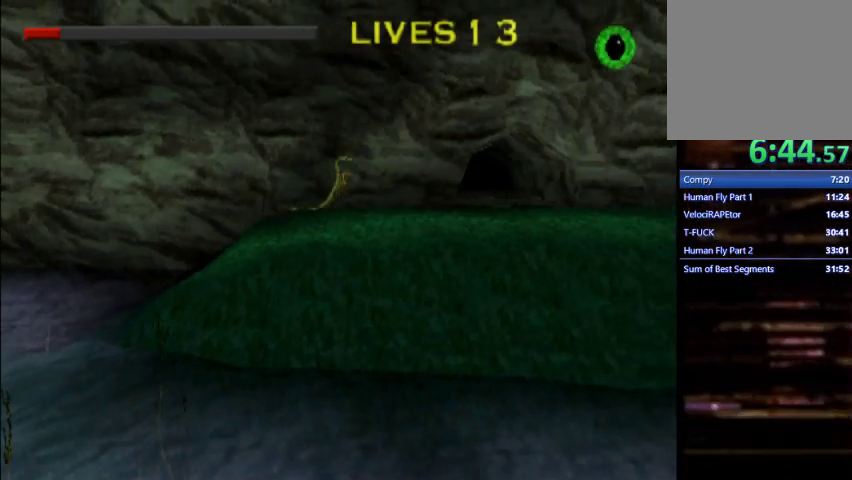
{"buttons": ["DPAD_RIGHT"], "left_stick": "center", "events": [[467, "SQUARE", "up"]]}
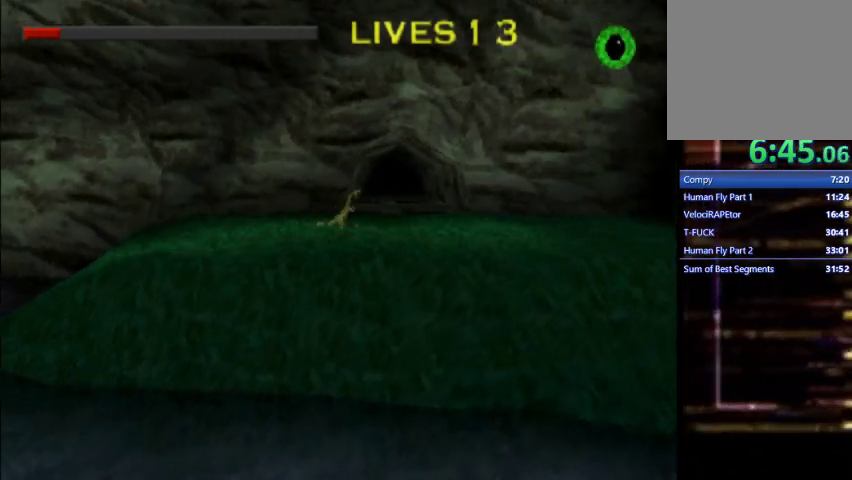
{"buttons": ["DPAD_RIGHT"], "left_stick": "center", "events": []}
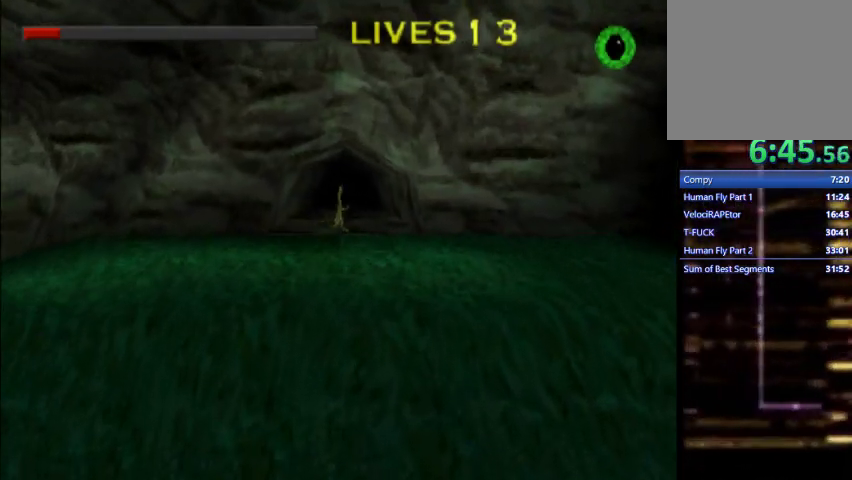
{"buttons": ["DPAD_RIGHT"], "left_stick": "center", "events": []}
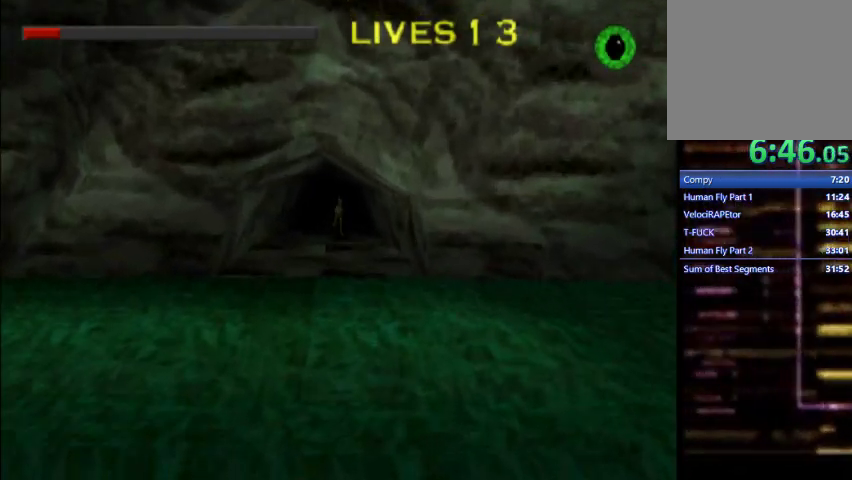
{"buttons": ["DPAD_RIGHT"], "left_stick": "center", "events": []}
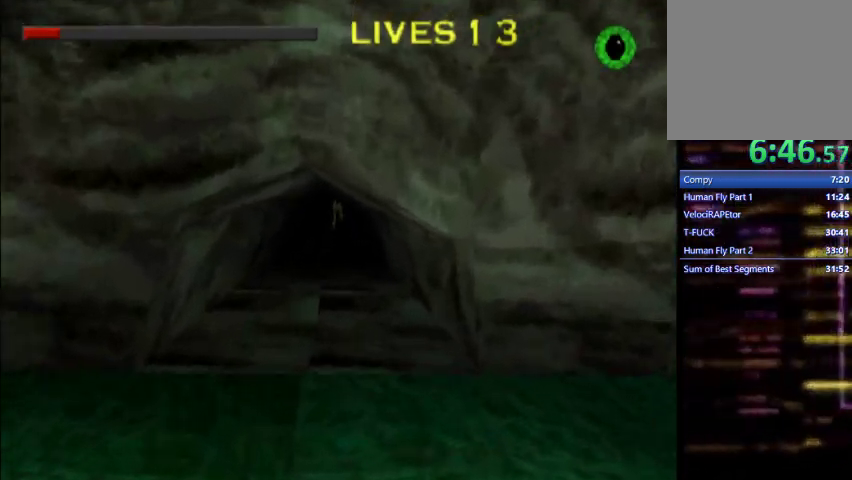
{"buttons": ["DPAD_RIGHT"], "left_stick": "center", "events": []}
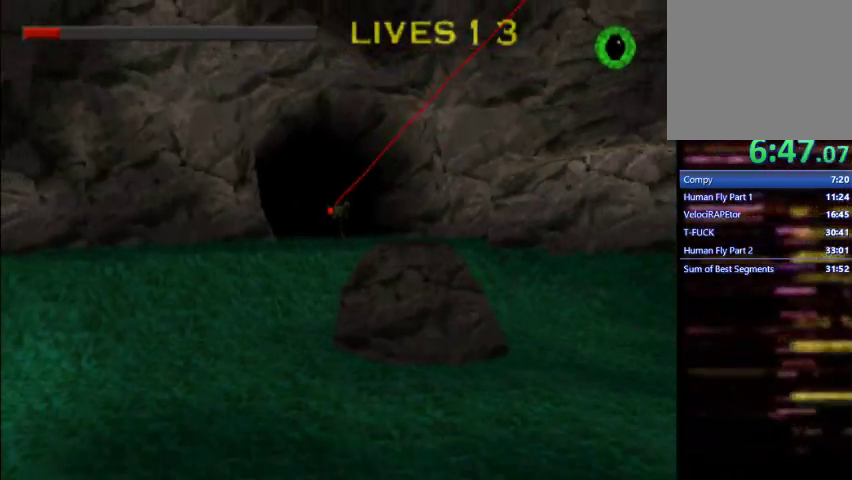
{"buttons": ["SQUARE", "DPAD_RIGHT"], "left_stick": "center"}
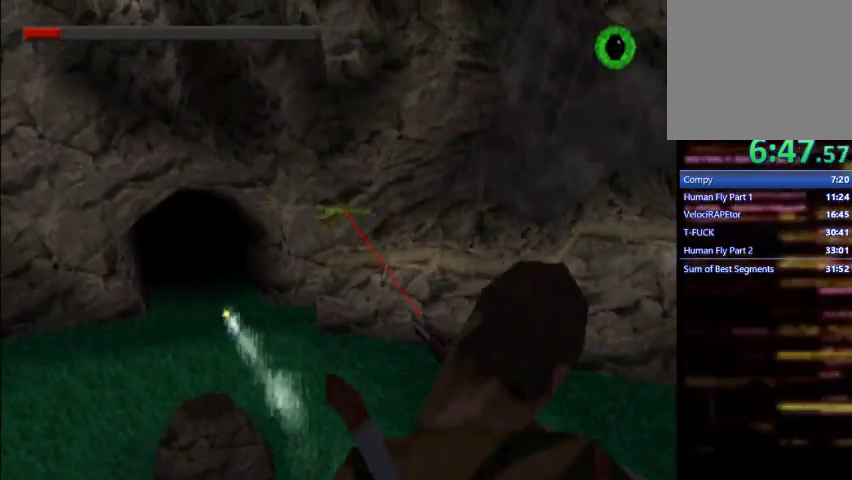
{"buttons": ["CROSS", "SQUARE", "DPAD_RIGHT"], "left_stick": "center", "events": [[300, "SQUARE", "up"], [433, "CROSS", "down"], [467, "SQUARE", "down"]]}
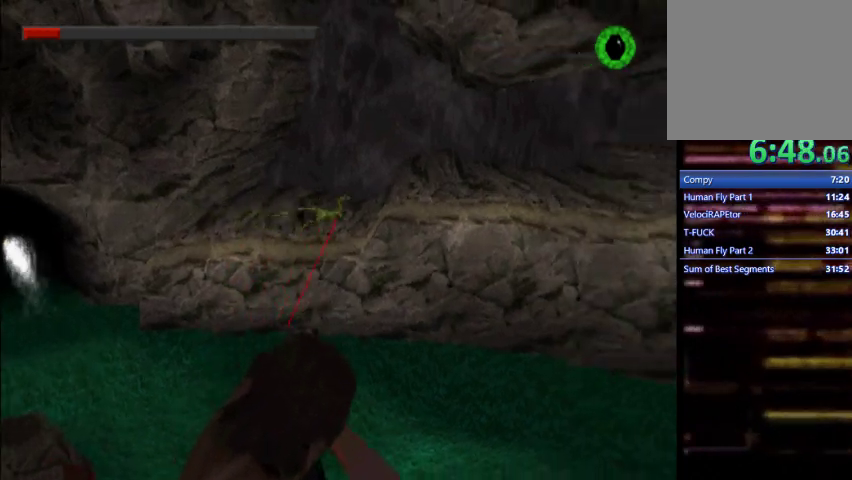
{"buttons": ["DPAD_RIGHT"], "left_stick": "center", "events": [[200, "SQUARE", "up"], [233, "CROSS", "up"]]}
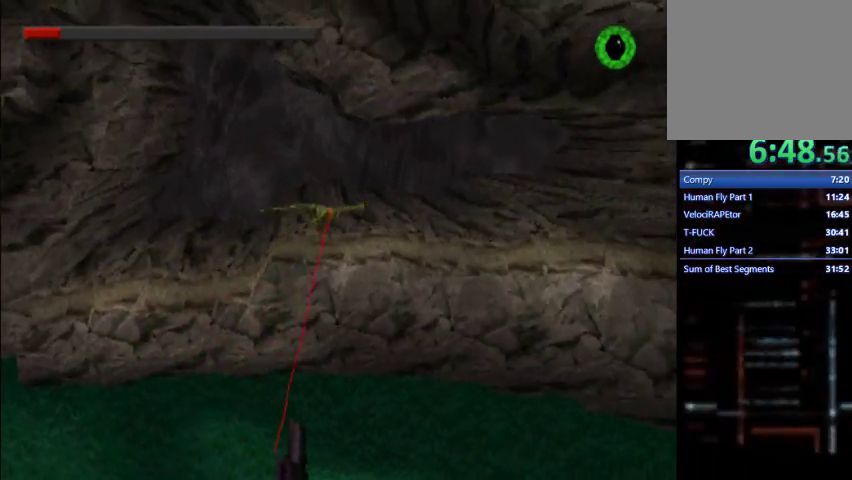
{"buttons": ["DPAD_RIGHT"], "left_stick": "center", "events": []}
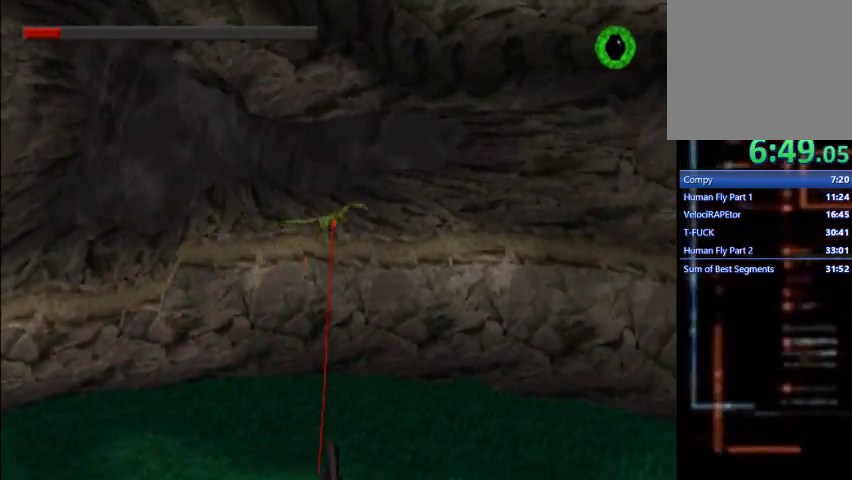
{"buttons": ["DPAD_RIGHT"], "left_stick": "center", "events": [[100, "CROSS", "down"], [167, "CROSS", "up"], [233, "CROSS", "down"], [300, "CROSS", "up"]]}
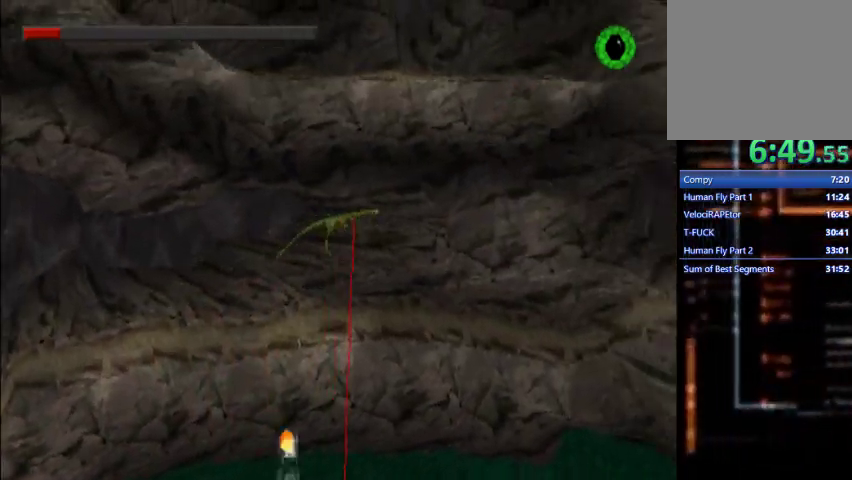
{"buttons": ["CROSS", "SQUARE", "DPAD_RIGHT"], "left_stick": "center", "events": [[467, "CROSS", "down"], [500, "SQUARE", "down"]]}
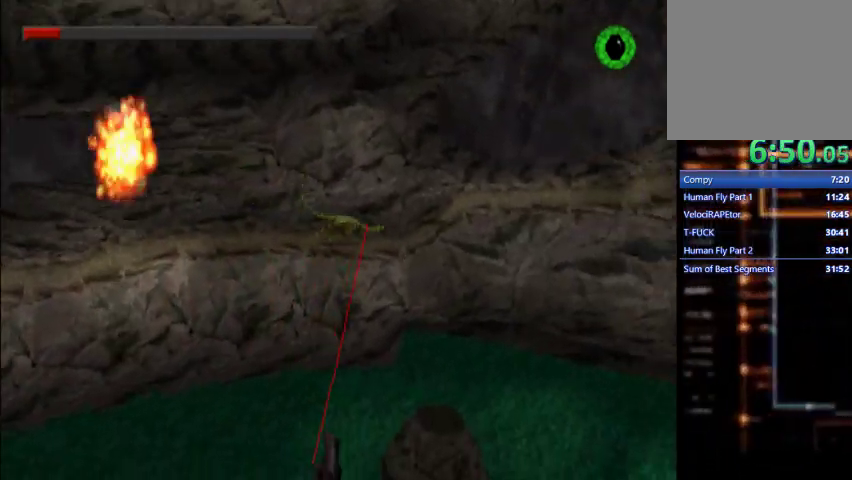
{"buttons": ["DPAD_RIGHT"], "left_stick": "center", "events": [[167, "SQUARE", "up"], [200, "CROSS", "up"]]}
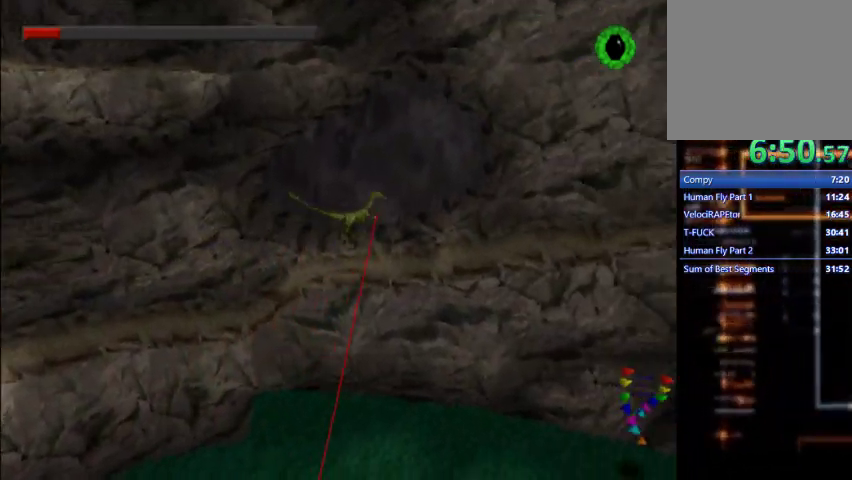
{"buttons": ["DPAD_RIGHT"], "left_stick": "center", "events": []}
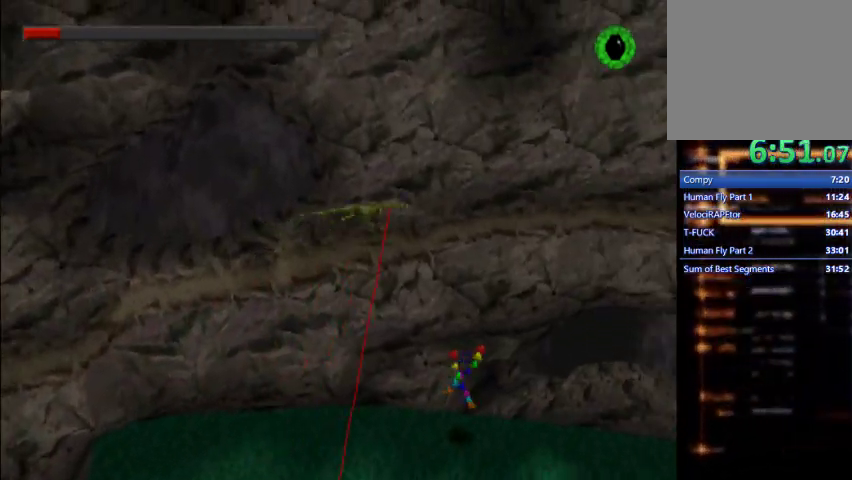
{"buttons": ["DPAD_RIGHT"], "left_stick": "center", "events": []}